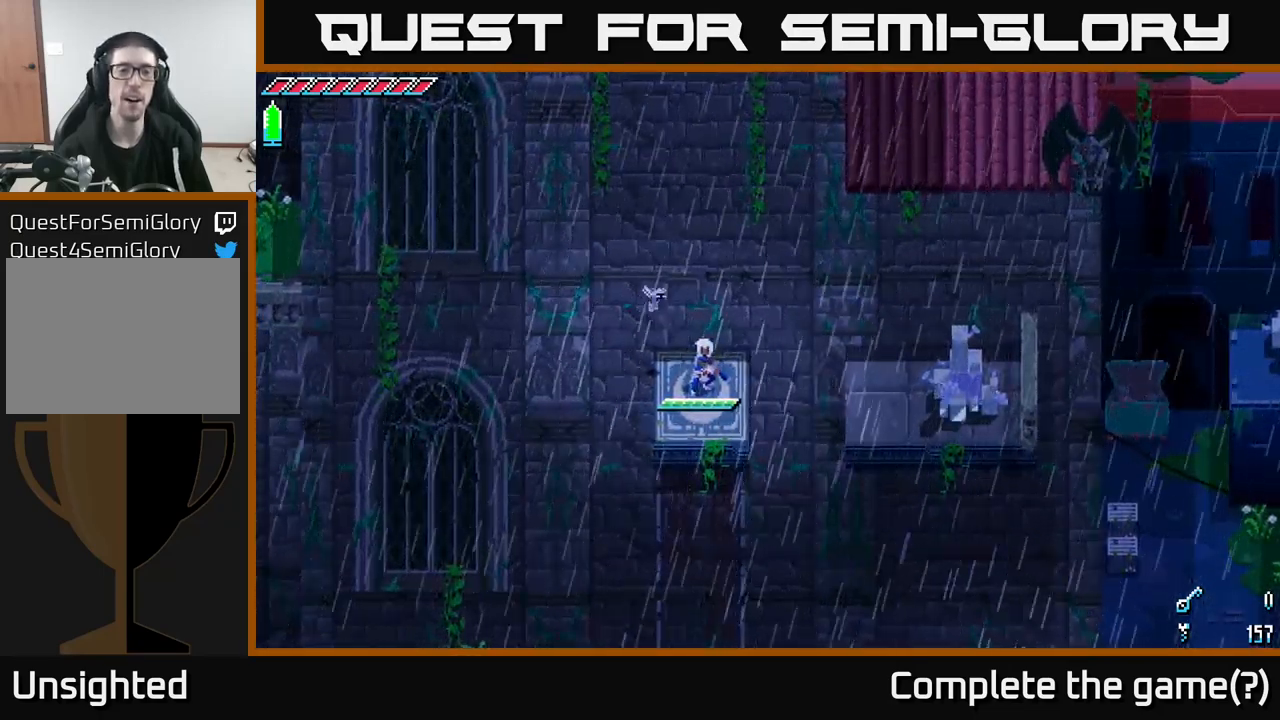
Gameplay with a controller (Xbox layout); each line is a JSON object with the inputs held at the frame after it. "events" lists button and stick changes between this image and that frame as [ms after this image, input, new state], when the widget could be followed in between.
{"buttons": ["L2"], "left_stick": "center", "right_stick": "center", "events": [[467, "L2", "down"]]}
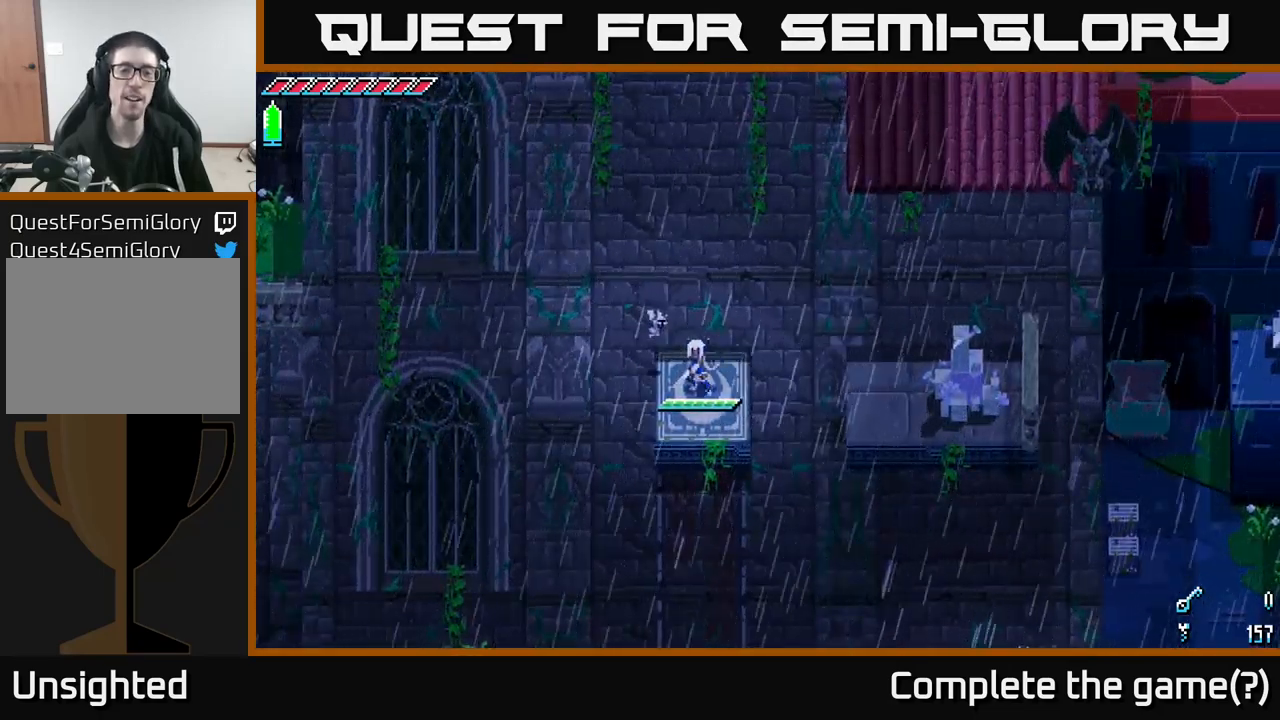
{"buttons": [], "left_stick": "center", "right_stick": "center", "events": [[100, "L2", "up"]]}
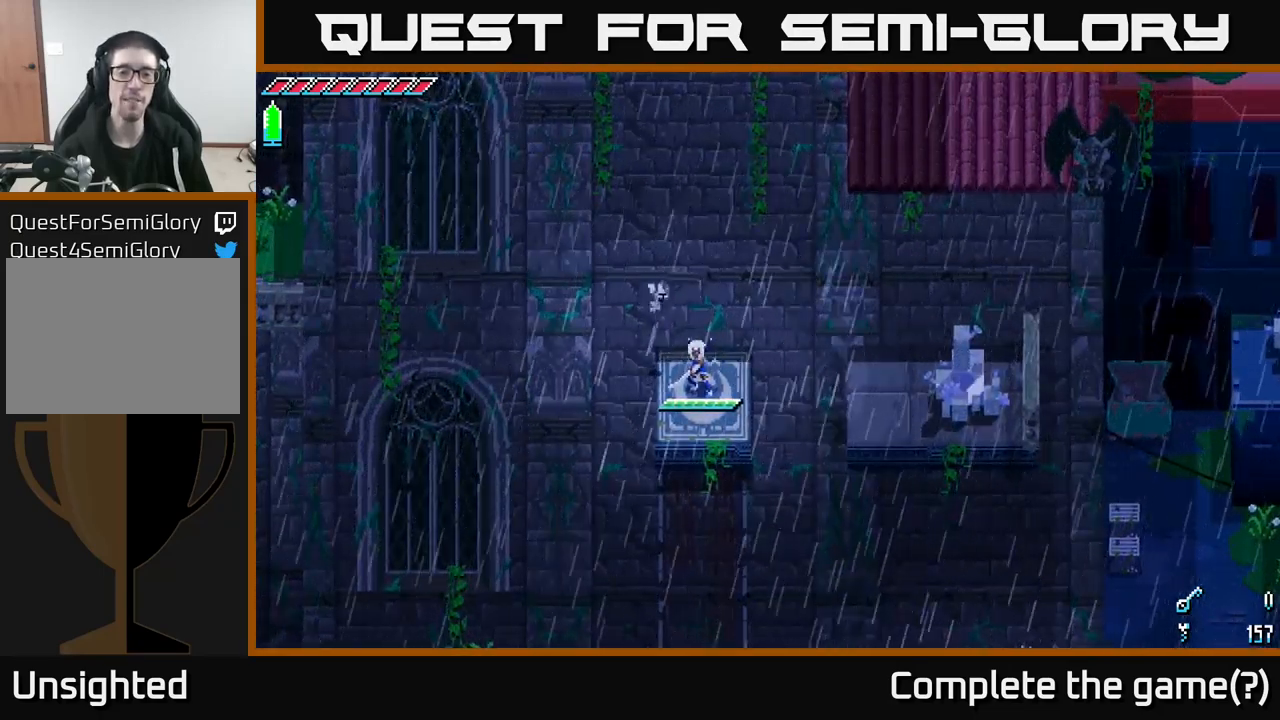
{"buttons": [], "left_stick": "center", "right_stick": "down-right", "events": [[250, "left_stick", "down-right"], [333, "left_stick", "center"], [333, "right_stick", "down-right"]]}
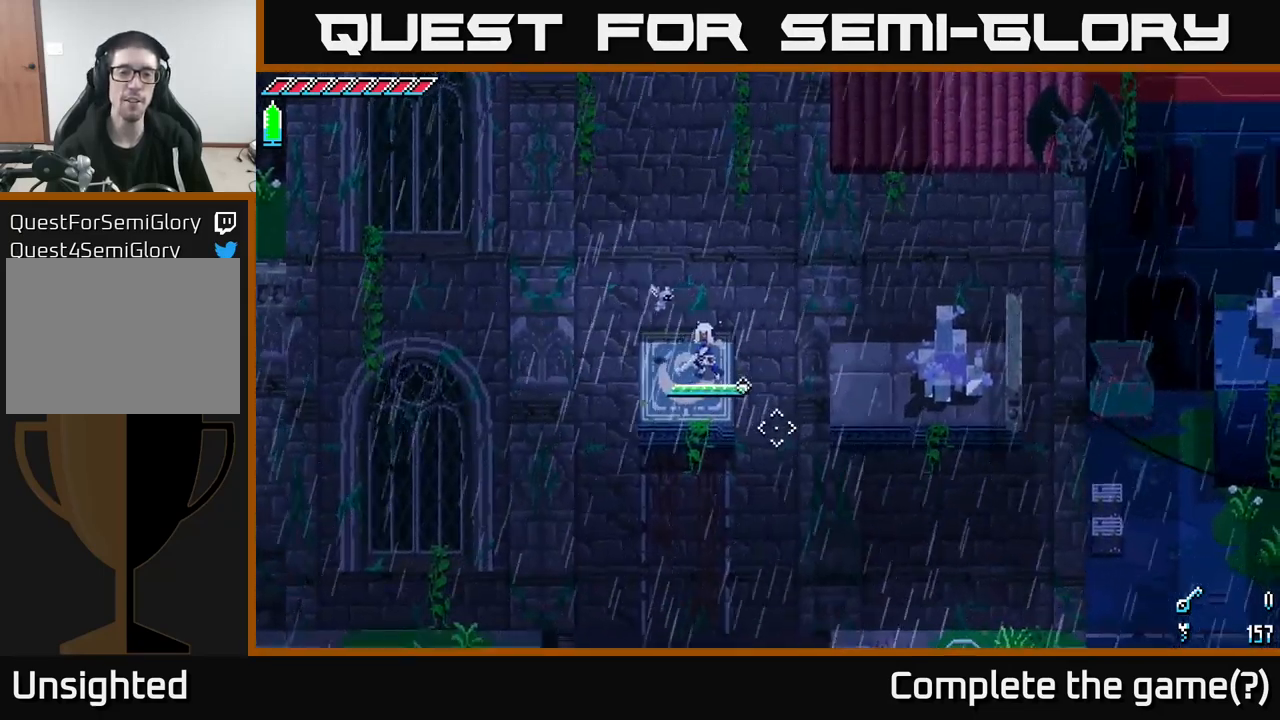
{"buttons": [], "left_stick": "center", "right_stick": "center", "events": [[100, "L2", "down"], [200, "L2", "up"], [450, "right_stick", "center"]]}
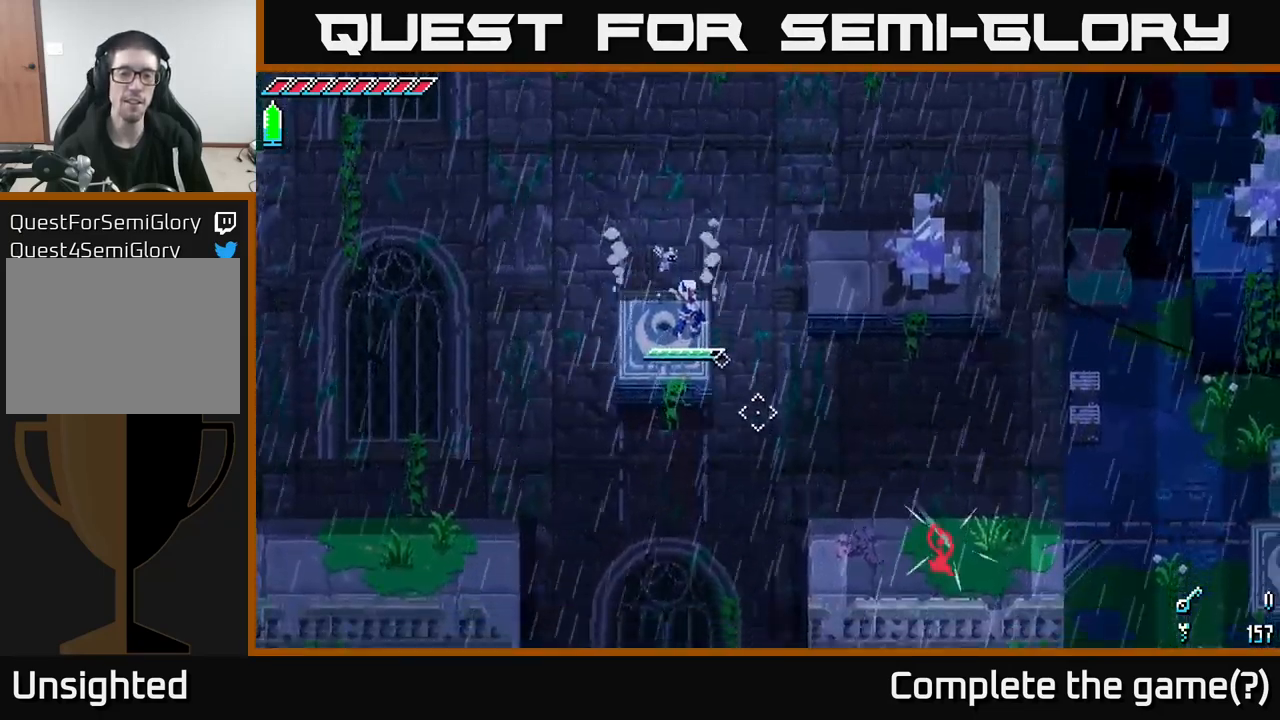
{"buttons": [], "left_stick": "center", "right_stick": "center", "events": [[133, "L1", "down"], [217, "L1", "up"]]}
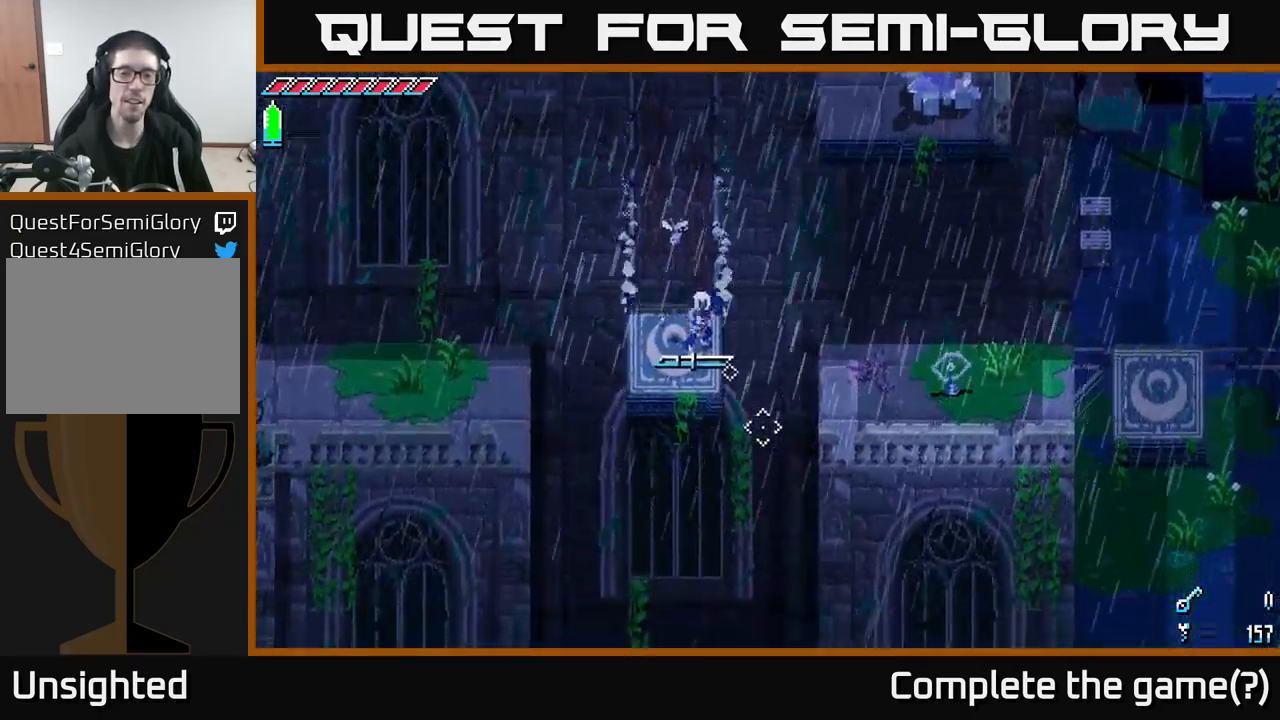
{"buttons": [], "left_stick": "center", "right_stick": "center", "events": [[167, "L1", "down"], [284, "L1", "up"]]}
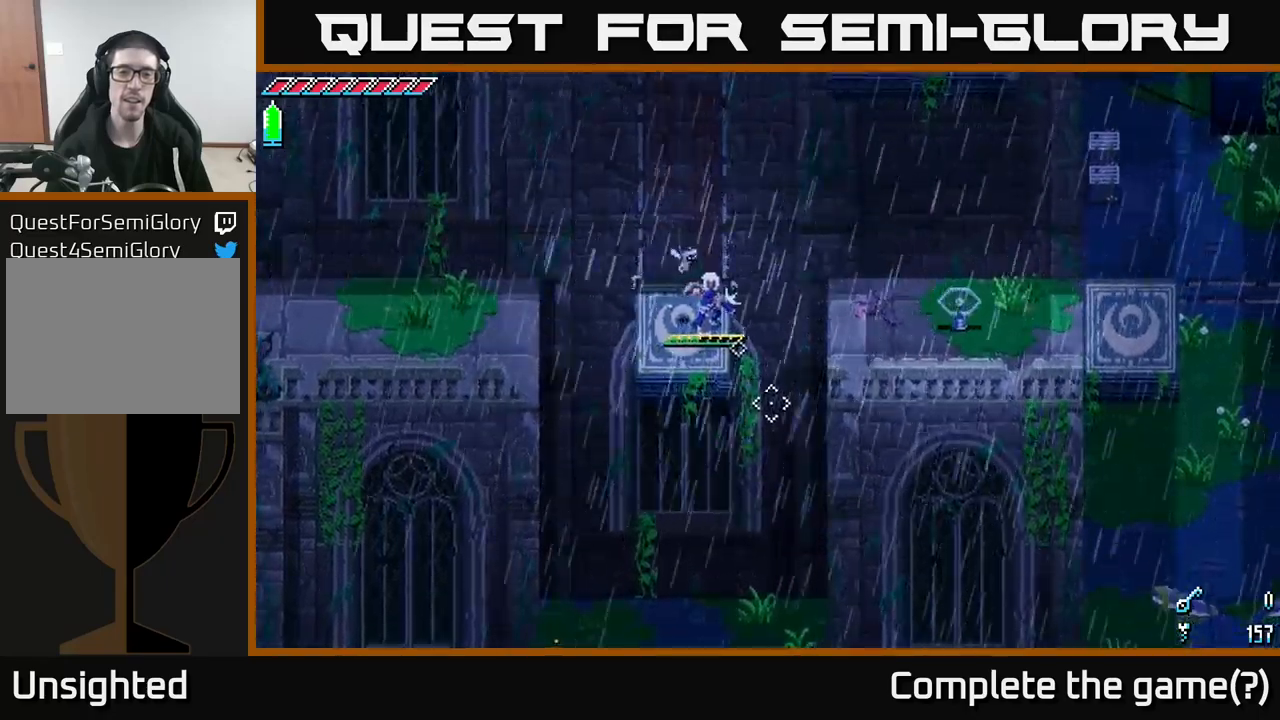
{"buttons": [], "left_stick": "center", "right_stick": "right", "events": [[434, "right_stick", "right"]]}
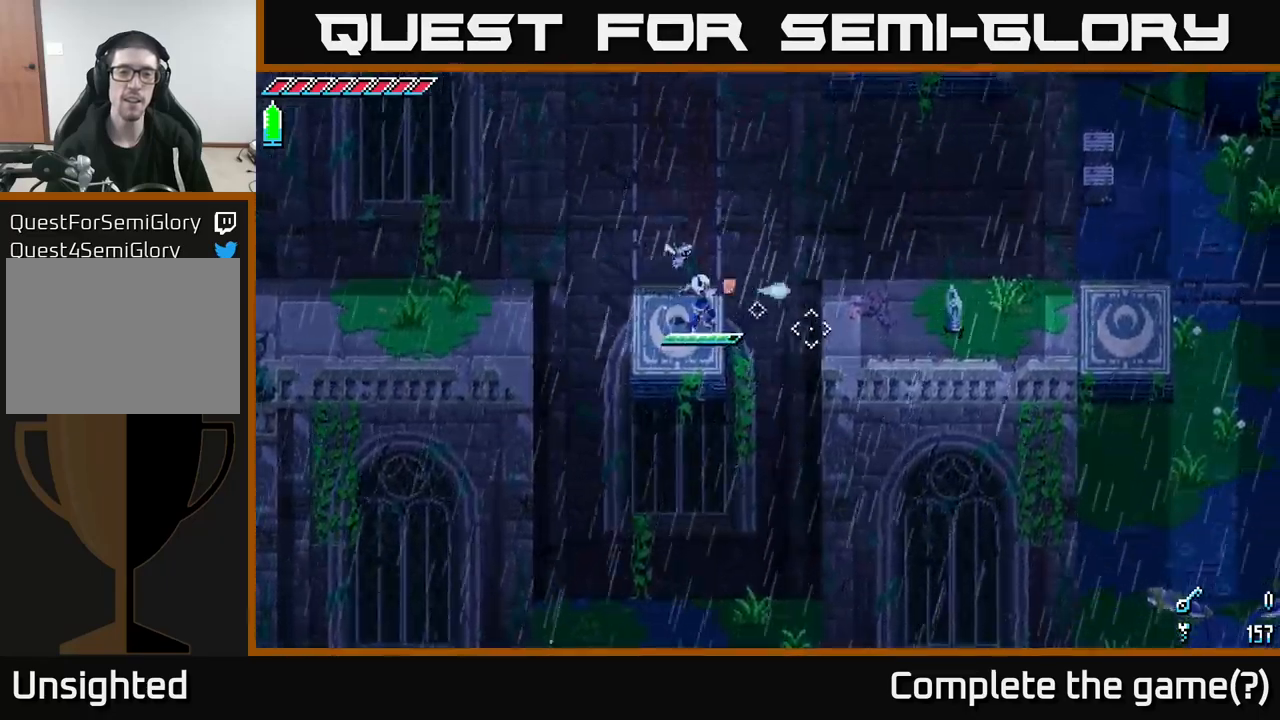
{"buttons": [], "left_stick": "center", "right_stick": "right", "events": [[34, "L2", "down"], [167, "L2", "up"]]}
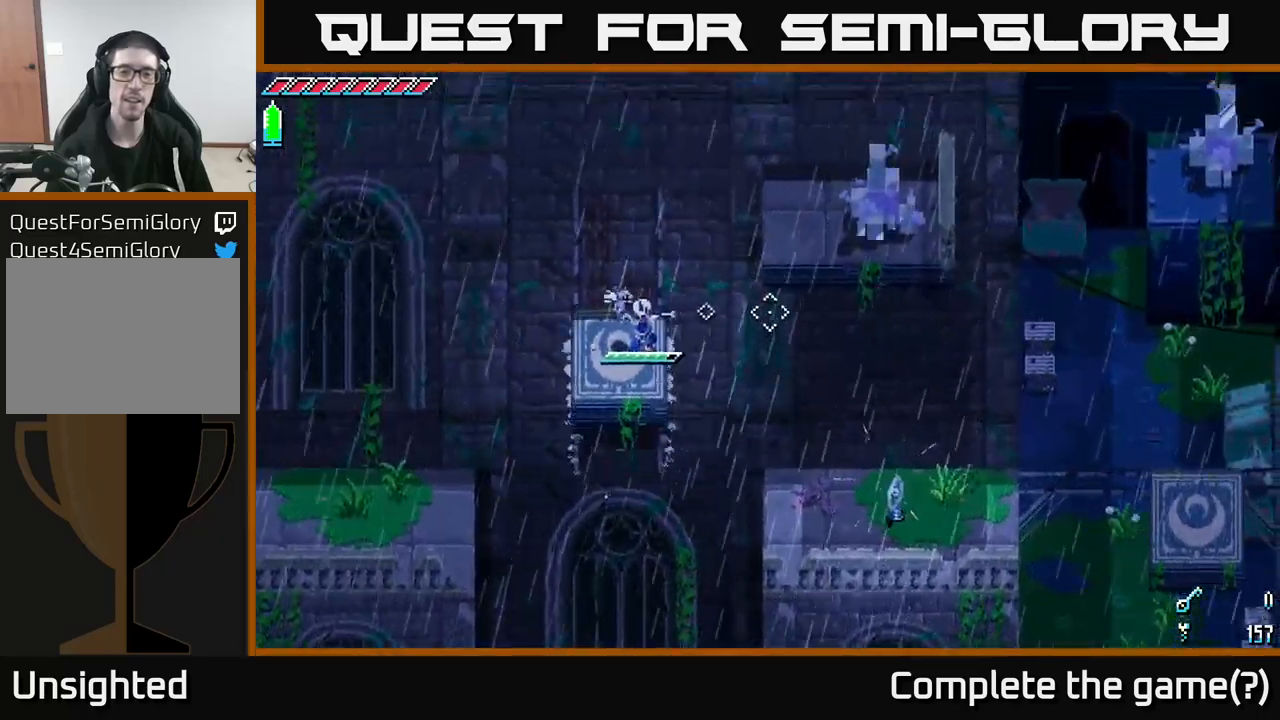
{"buttons": [], "left_stick": "center", "right_stick": "center", "events": [[200, "L1", "down"], [317, "L1", "up"], [384, "right_stick", "center"]]}
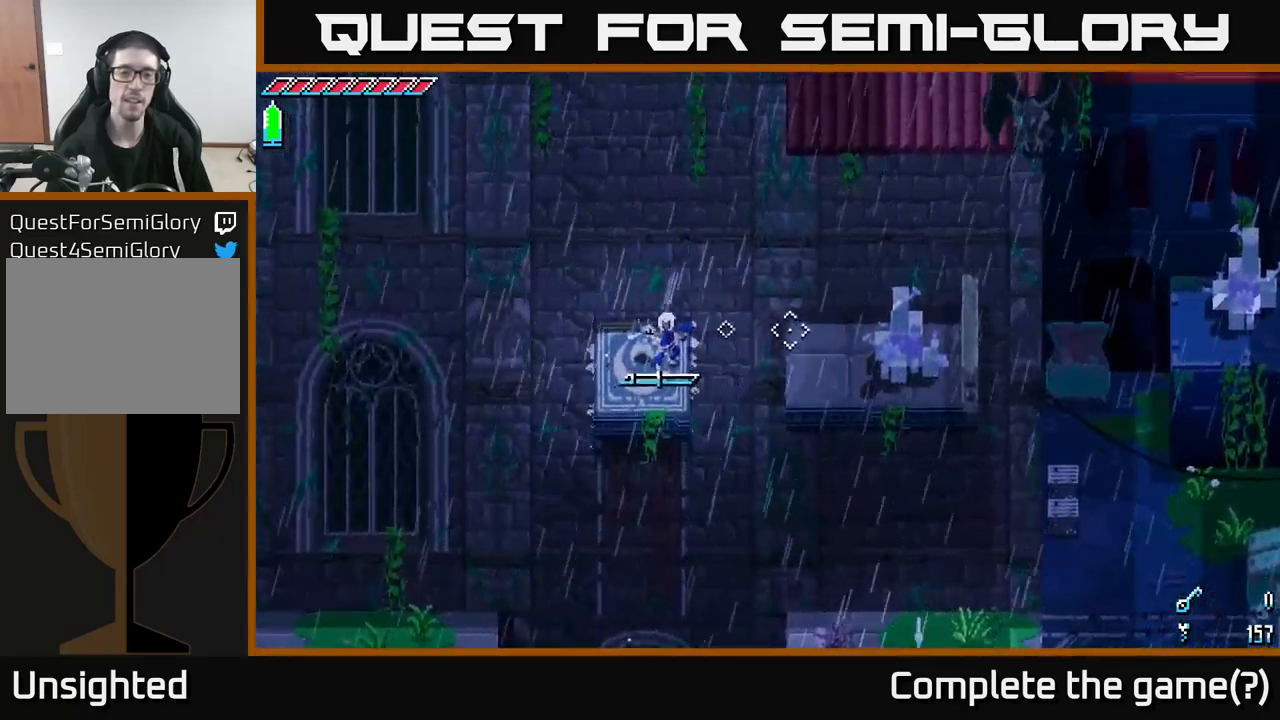
{"buttons": [], "left_stick": "center", "right_stick": "center", "events": [[100, "L1", "down"], [217, "L1", "up"]]}
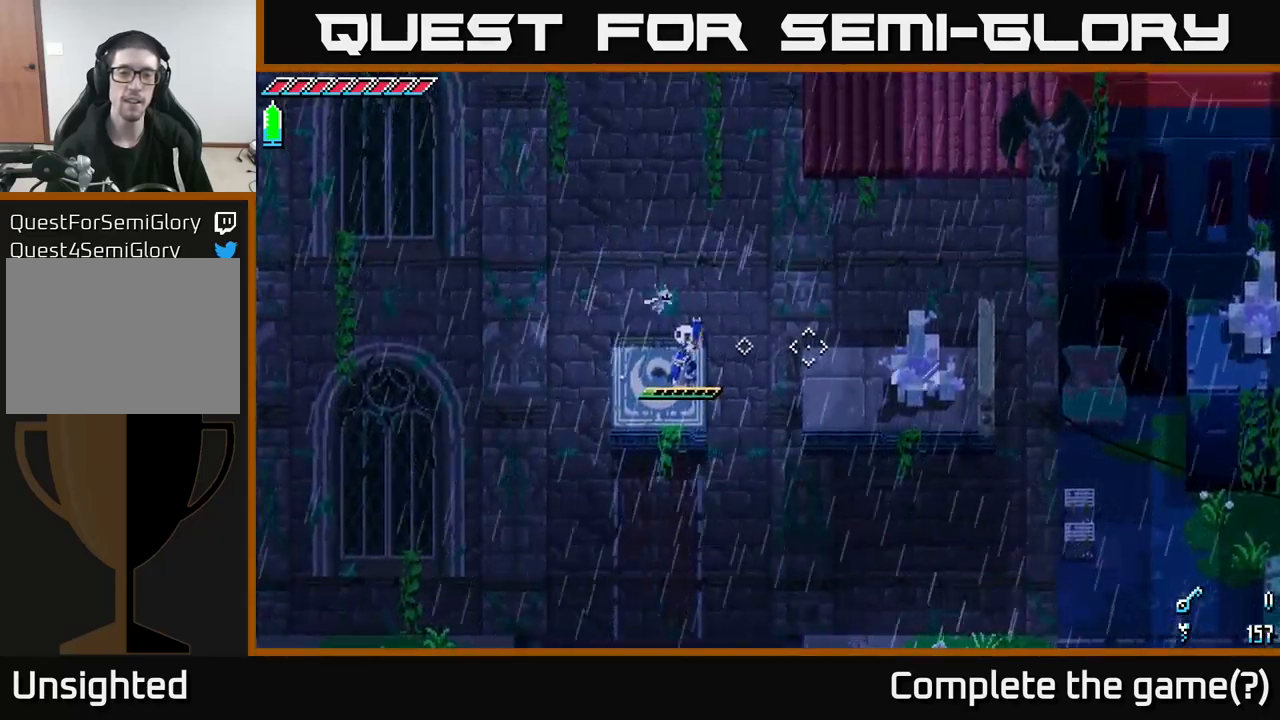
{"buttons": ["L2"], "left_stick": "center", "right_stick": "down-right", "events": [[317, "right_stick", "down-right"], [500, "L2", "down"]]}
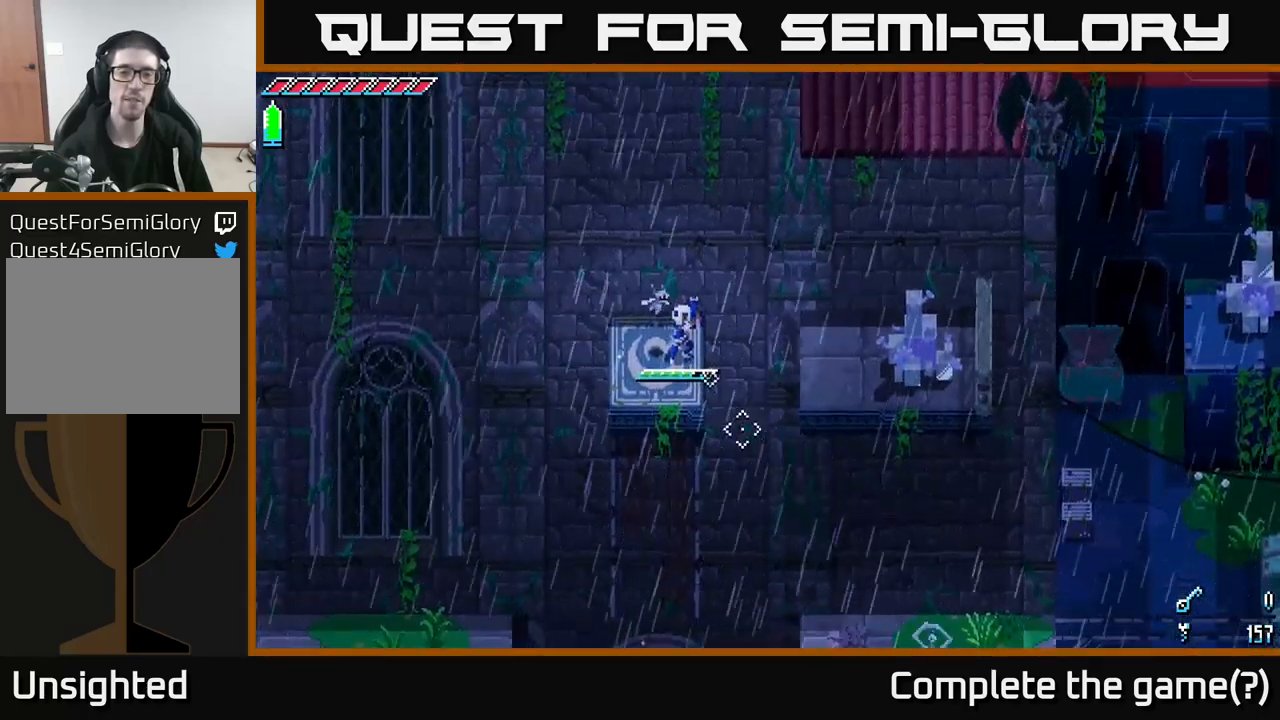
{"buttons": [], "left_stick": "center", "right_stick": "down-right", "events": [[150, "L2", "up"]]}
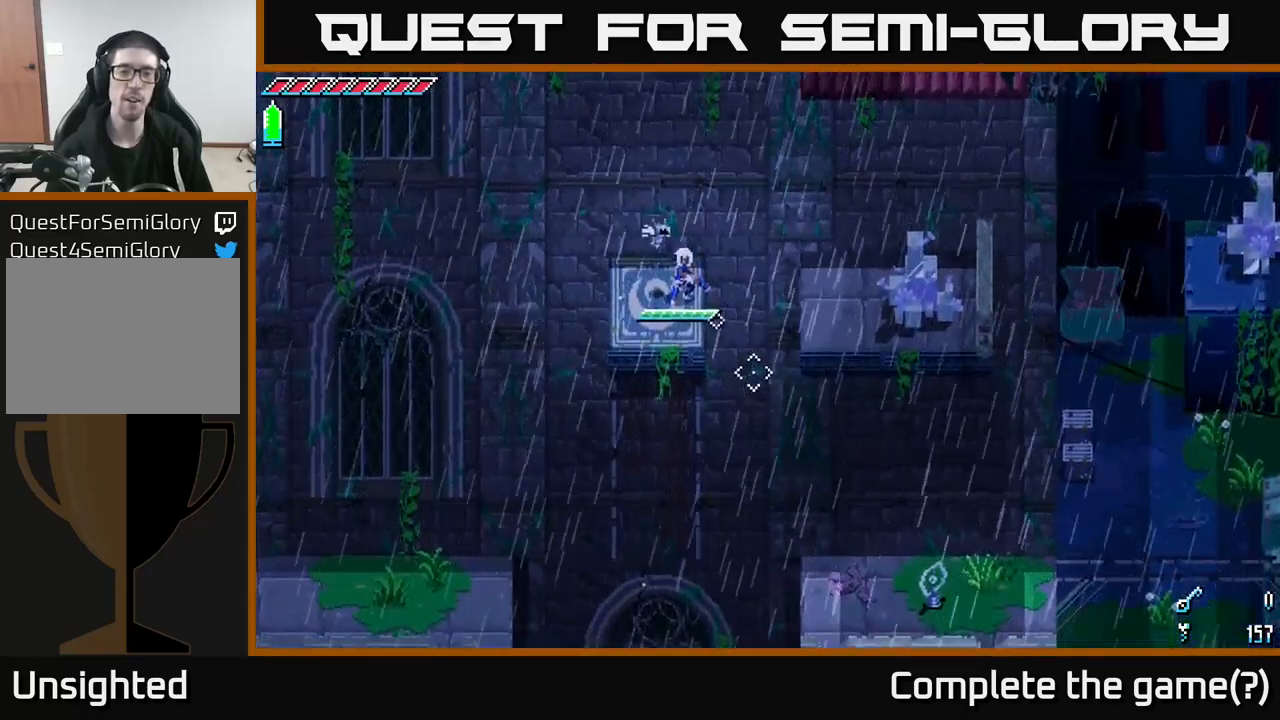
{"buttons": [], "left_stick": "center", "right_stick": "down-right", "events": [[200, "L2", "down"], [317, "L2", "up"]]}
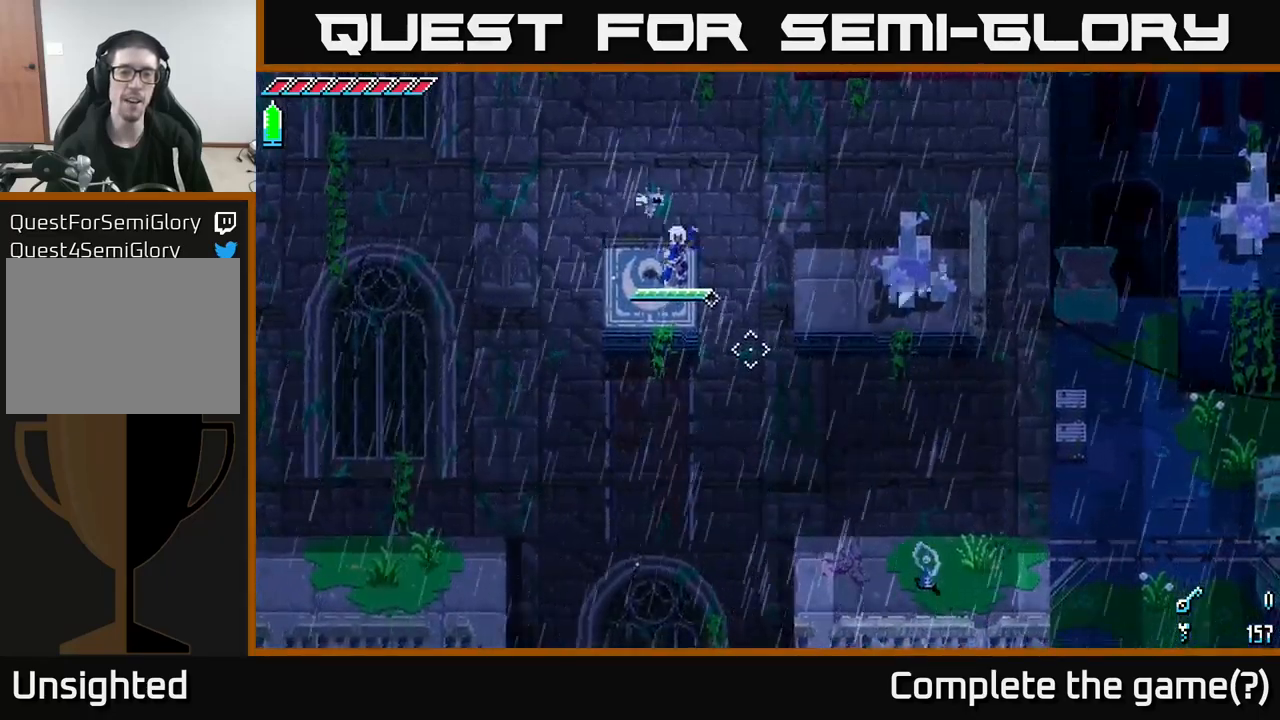
{"buttons": [], "left_stick": "center", "right_stick": "down-right", "events": []}
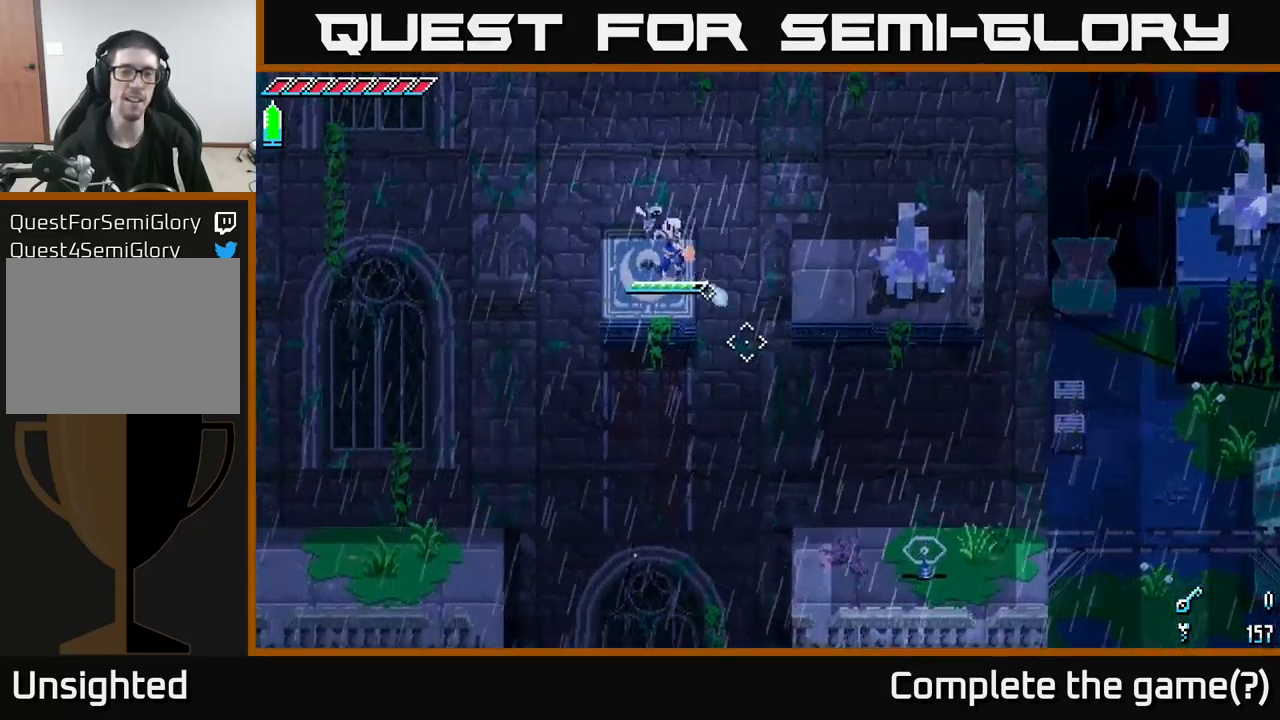
{"buttons": ["L1"], "left_stick": "center", "right_stick": "center", "events": [[34, "L2", "down"], [117, "L2", "up"], [384, "right_stick", "center"], [434, "L1", "down"]]}
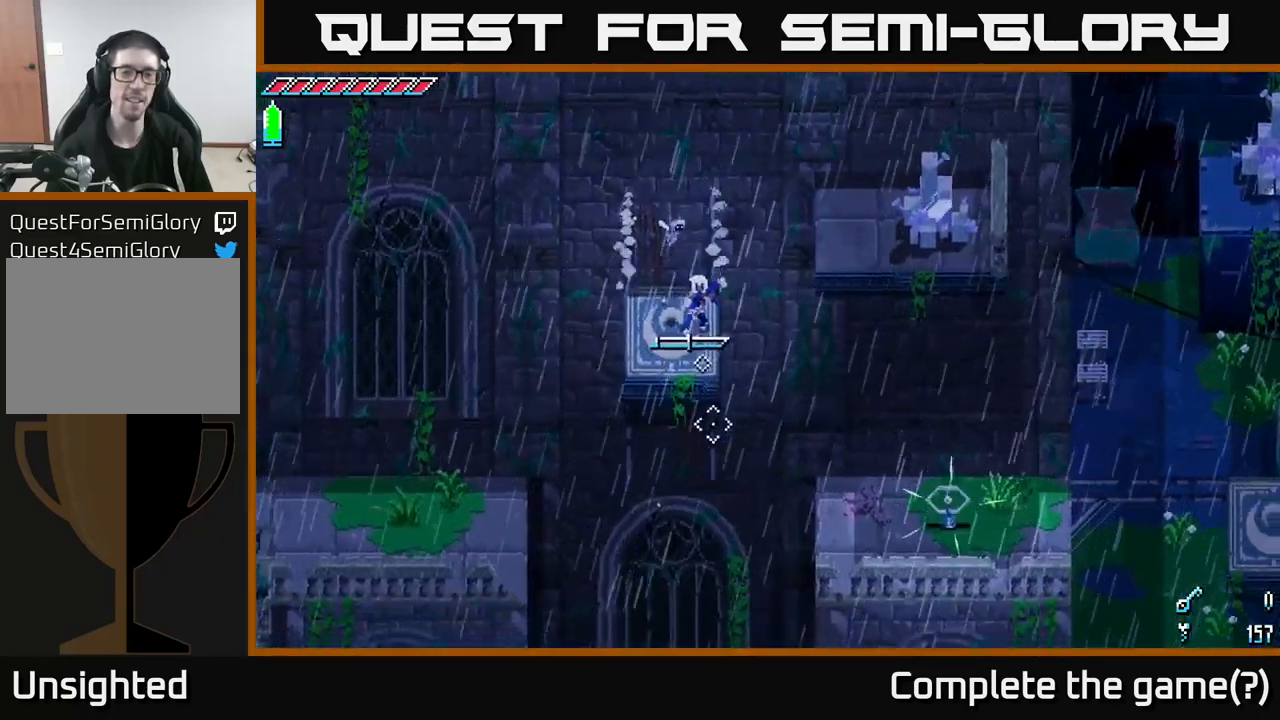
{"buttons": ["L1"], "left_stick": "center", "right_stick": "center", "events": [[50, "L1", "up"], [384, "L1", "down"]]}
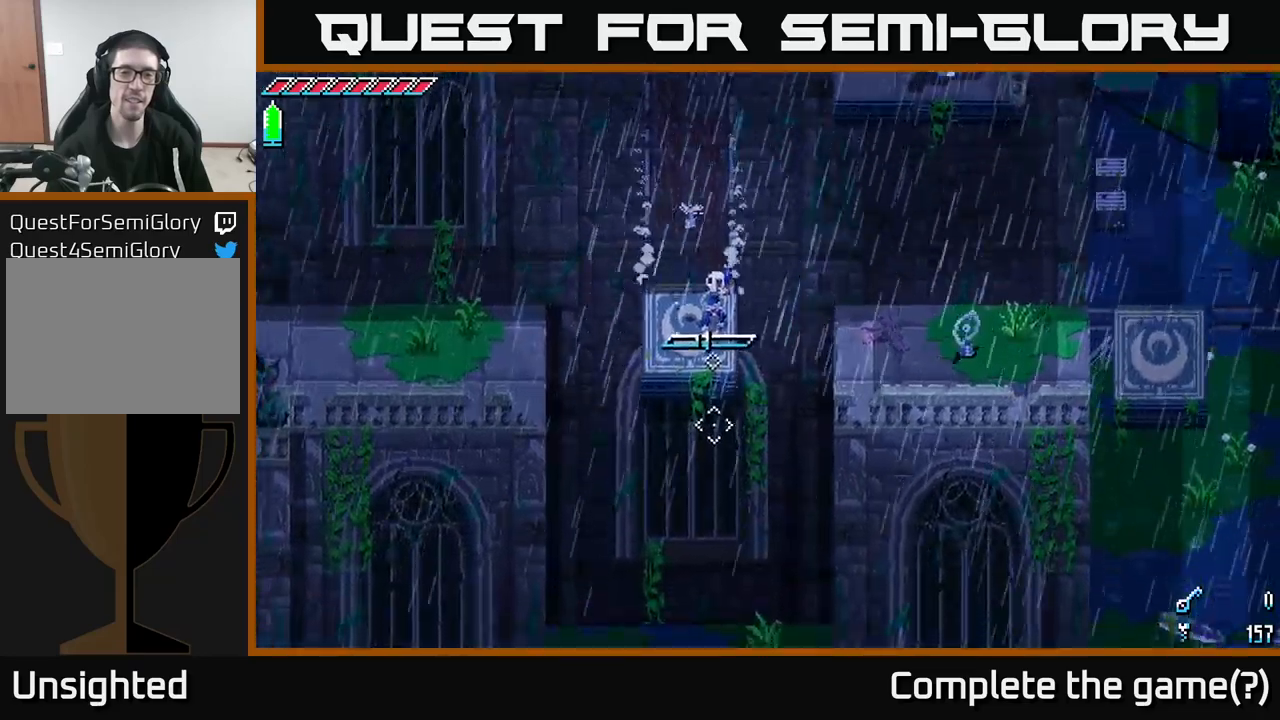
{"buttons": [], "left_stick": "center", "right_stick": "center", "events": [[33, "L1", "up"]]}
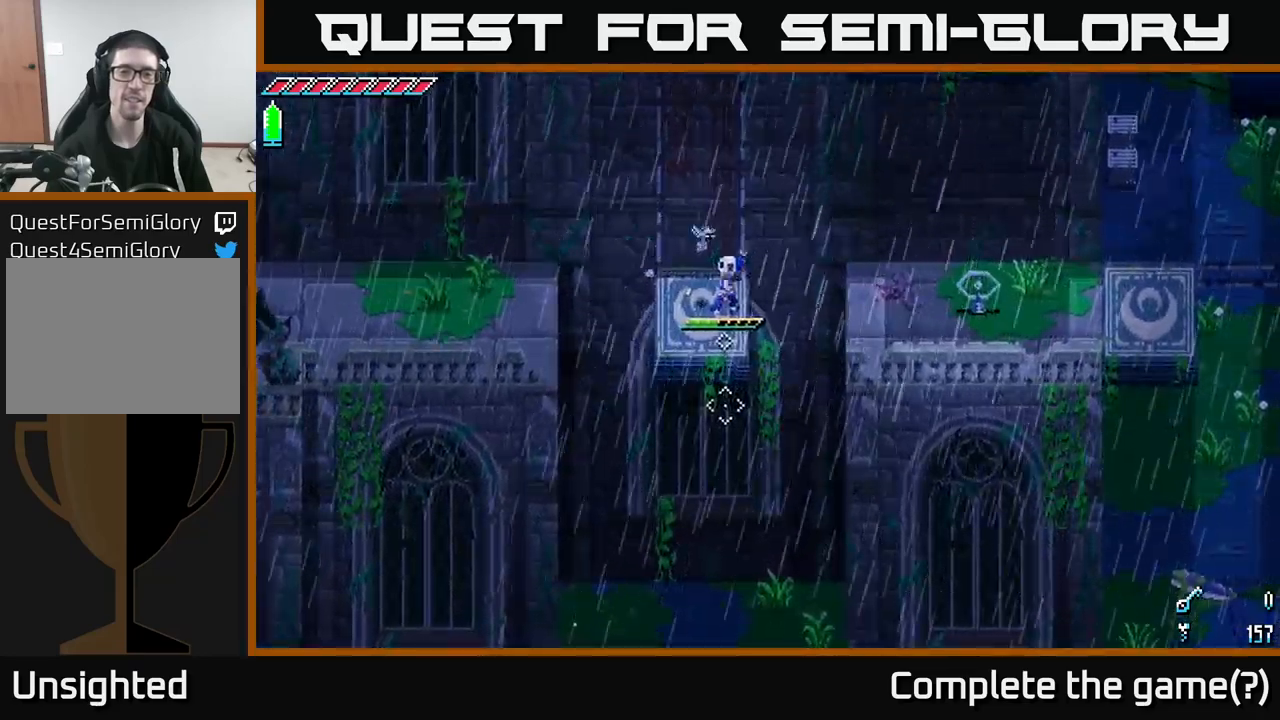
{"buttons": [], "left_stick": "center", "right_stick": "right", "events": [[100, "right_stick", "right"]]}
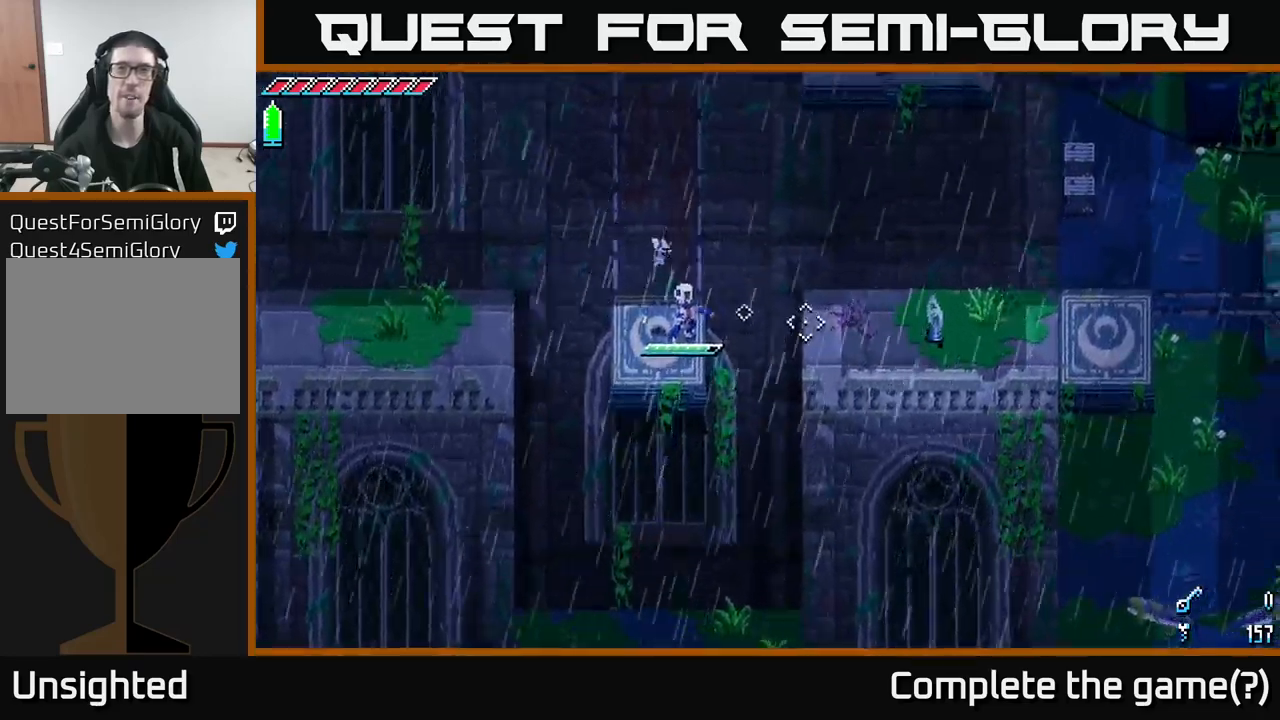
{"buttons": [], "left_stick": "center", "right_stick": "right", "events": [[283, "L2", "down"], [383, "L2", "up"]]}
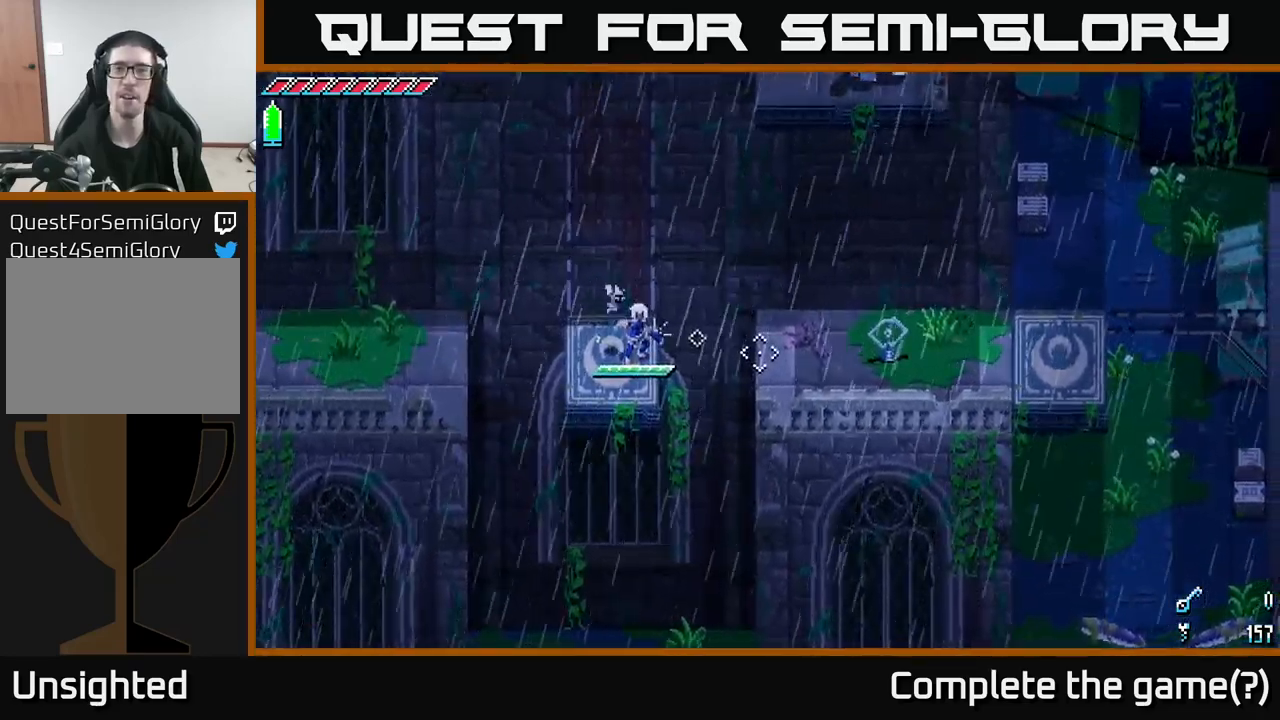
{"buttons": ["L2"], "left_stick": "center", "right_stick": "right", "events": [[100, "L2", "down"], [233, "L2", "up"], [450, "L2", "down"]]}
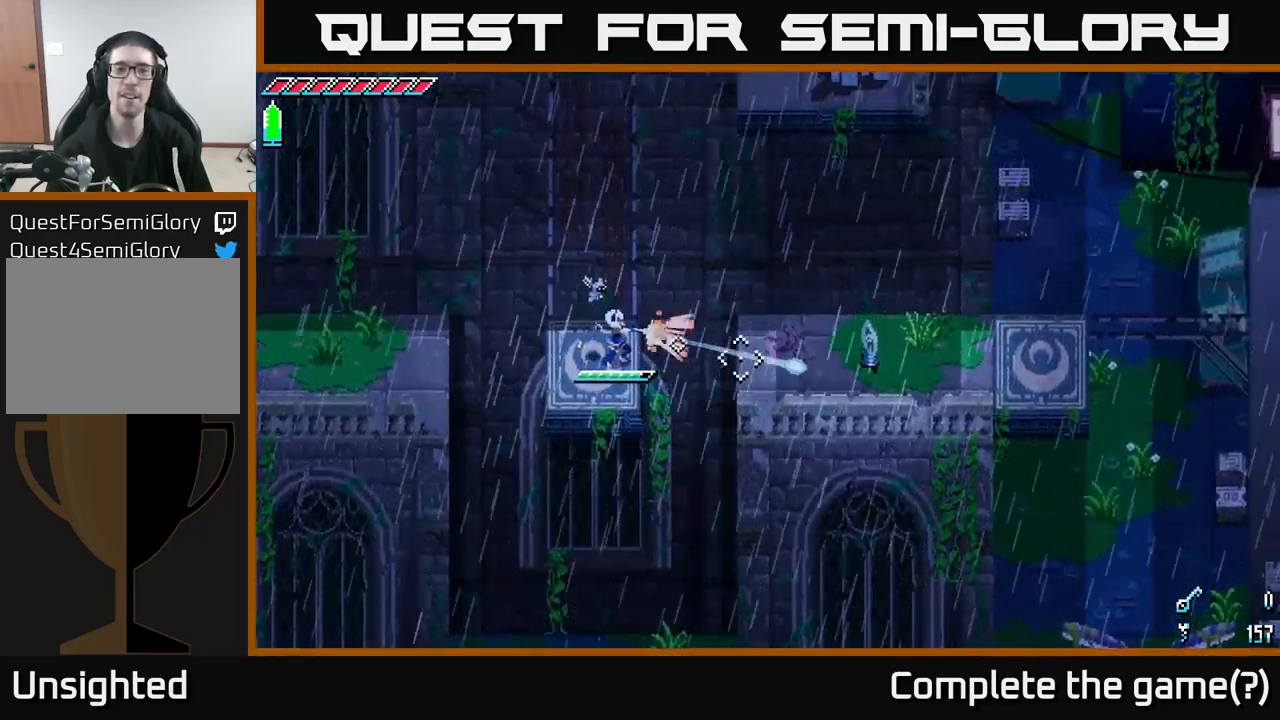
{"buttons": [], "left_stick": "center", "right_stick": "right", "events": [[83, "L2", "up"], [300, "L1", "down"], [417, "L1", "up"]]}
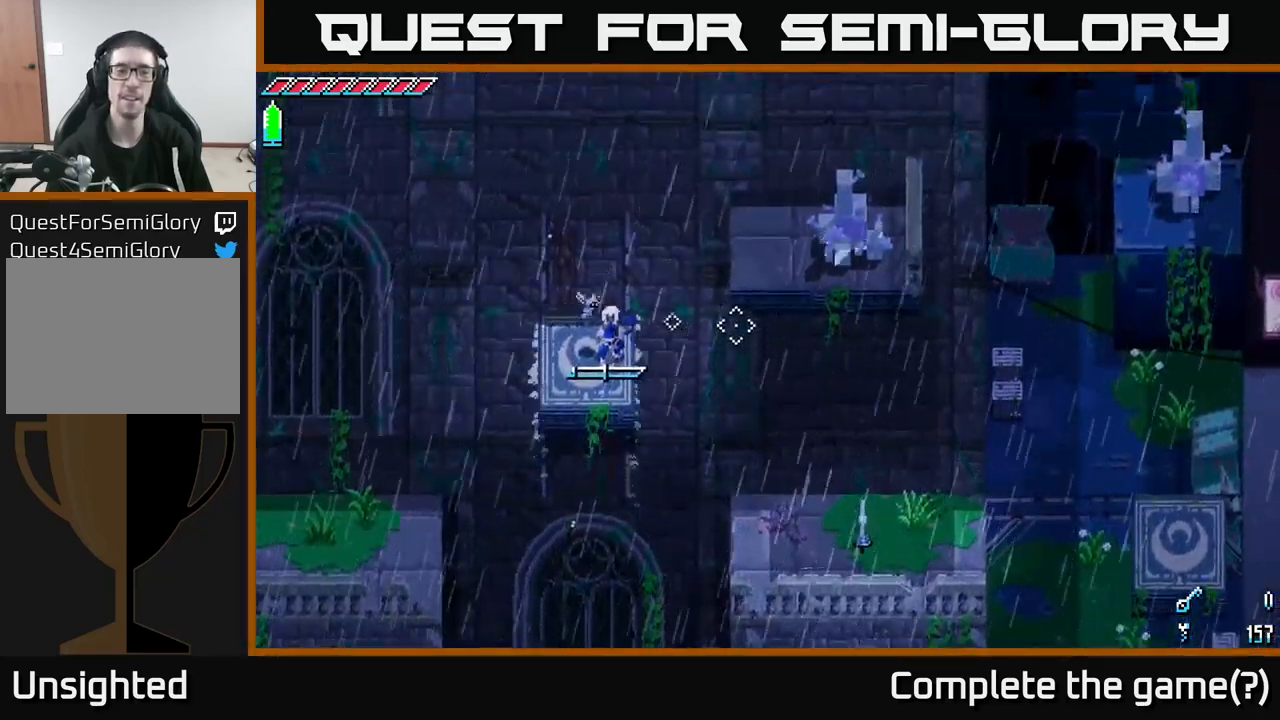
{"buttons": [], "left_stick": "center", "right_stick": "center", "events": [[117, "right_stick", "center"], [383, "L1", "down"], [500, "L1", "up"]]}
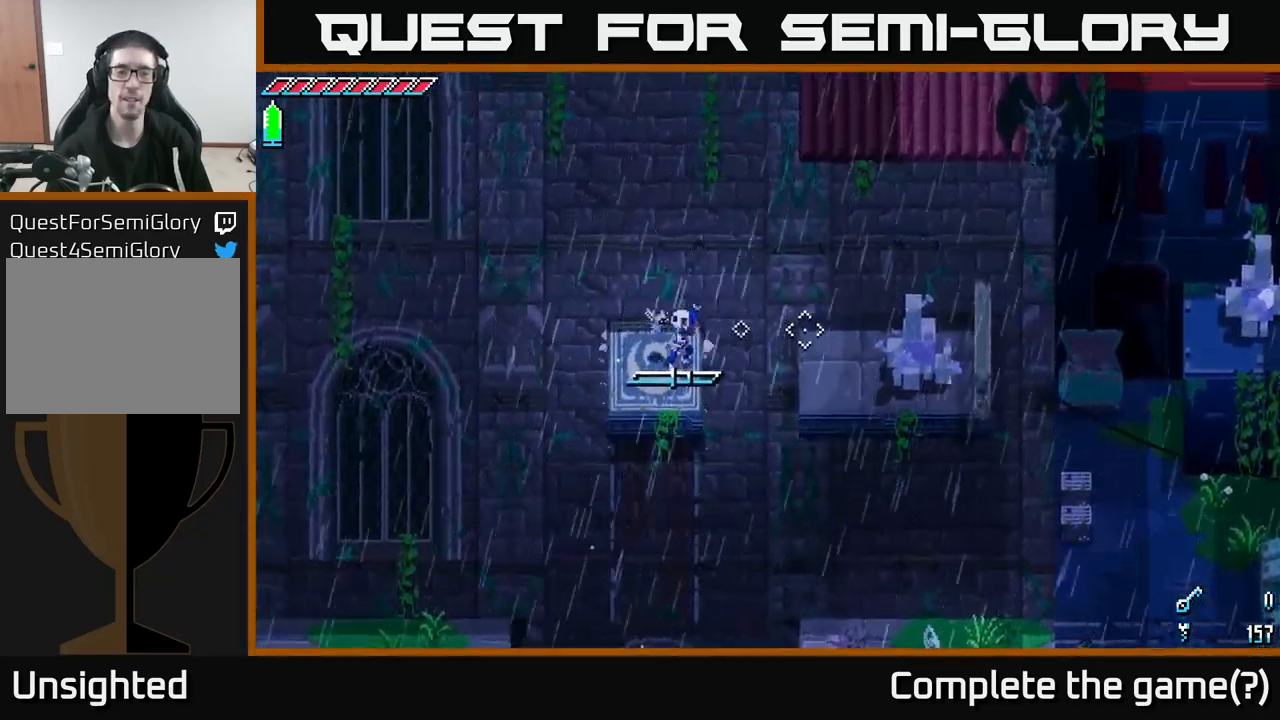
{"buttons": [], "left_stick": "center", "right_stick": "center", "events": []}
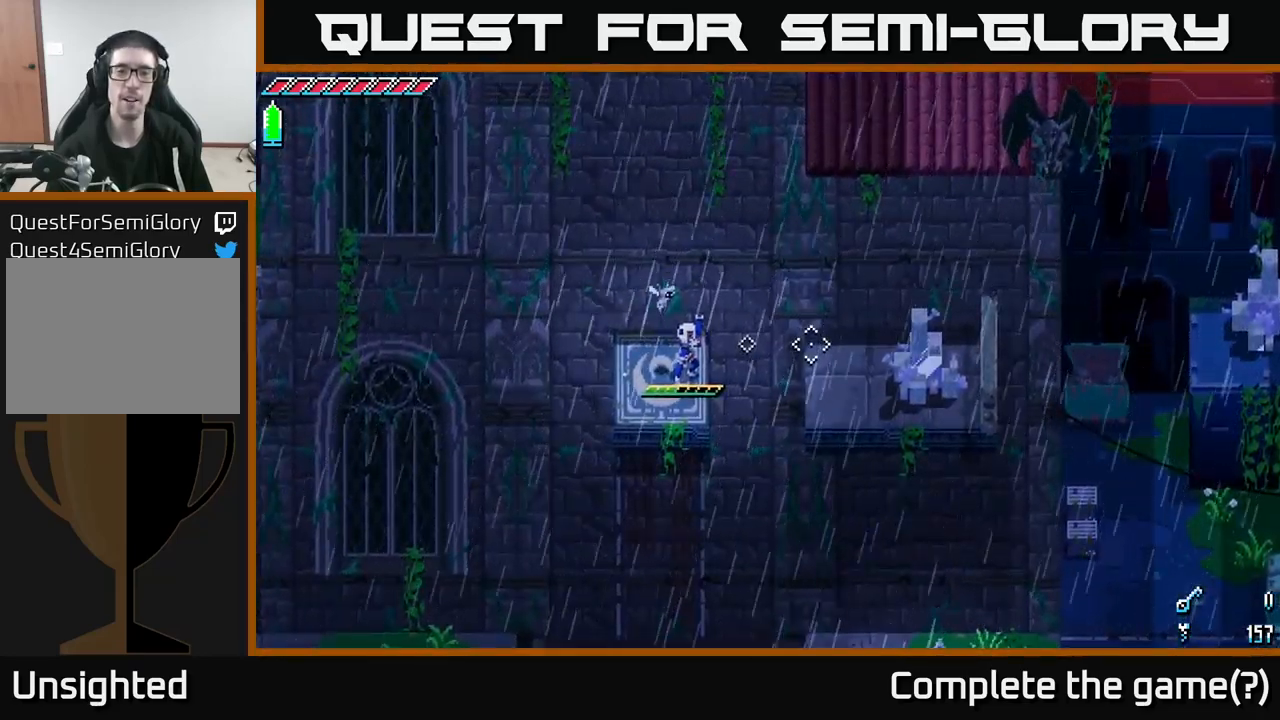
{"buttons": [], "left_stick": "center", "right_stick": "down-right", "events": [[300, "right_stick", "down"], [400, "right_stick", "down-right"]]}
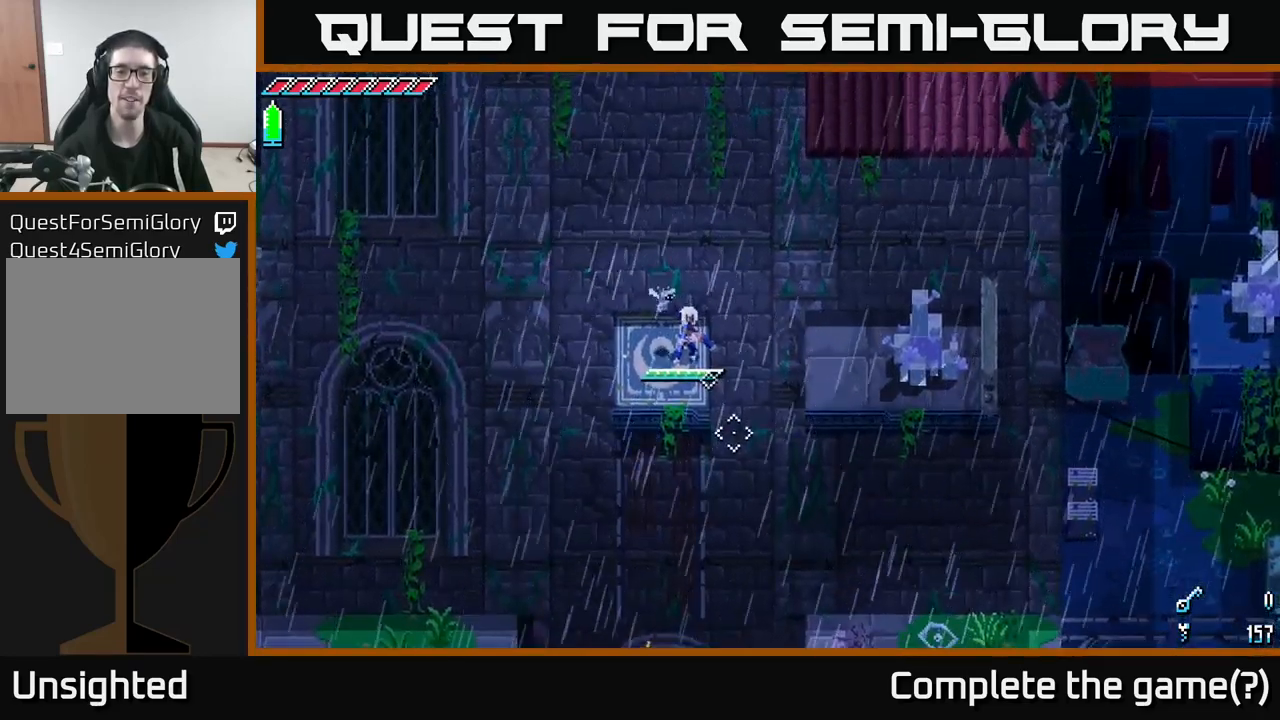
{"buttons": ["L2"], "left_stick": "center", "right_stick": "down-right", "events": [[33, "L2", "down"], [150, "L2", "up"], [467, "L2", "down"]]}
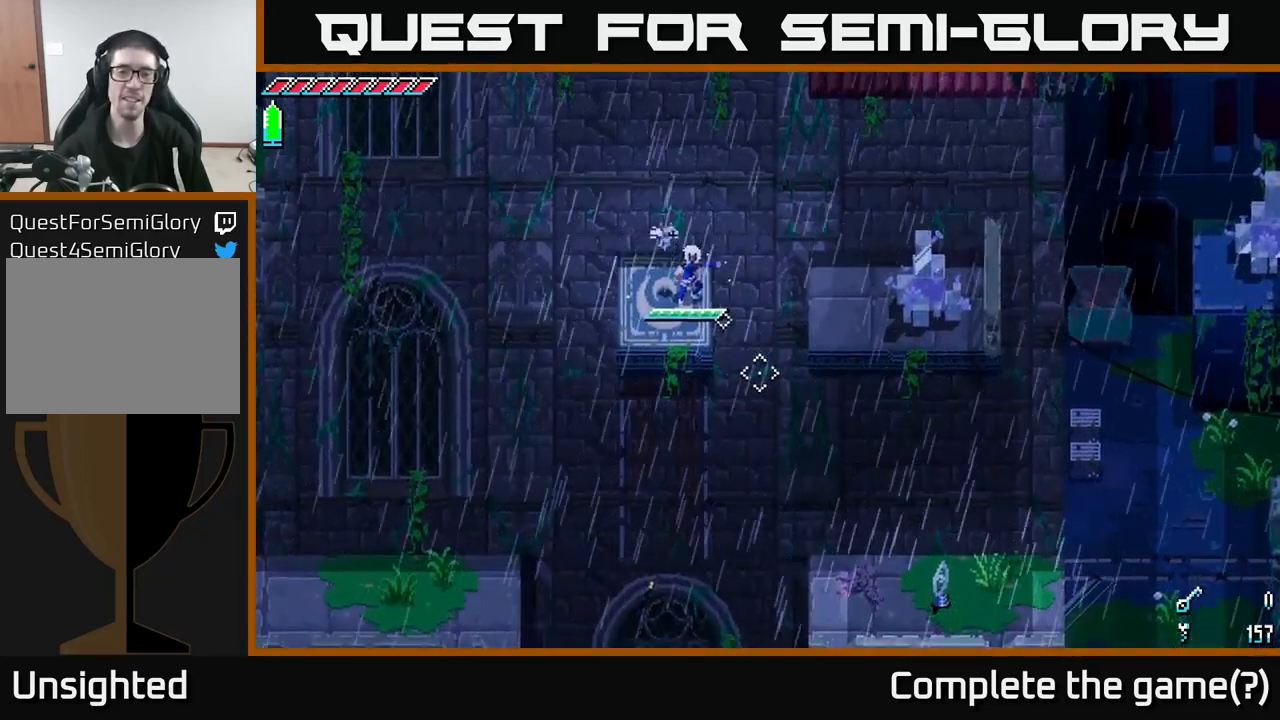
{"buttons": [], "left_stick": "center", "right_stick": "down-right", "events": [[83, "L2", "up"], [299, "L2", "down"], [416, "L2", "up"]]}
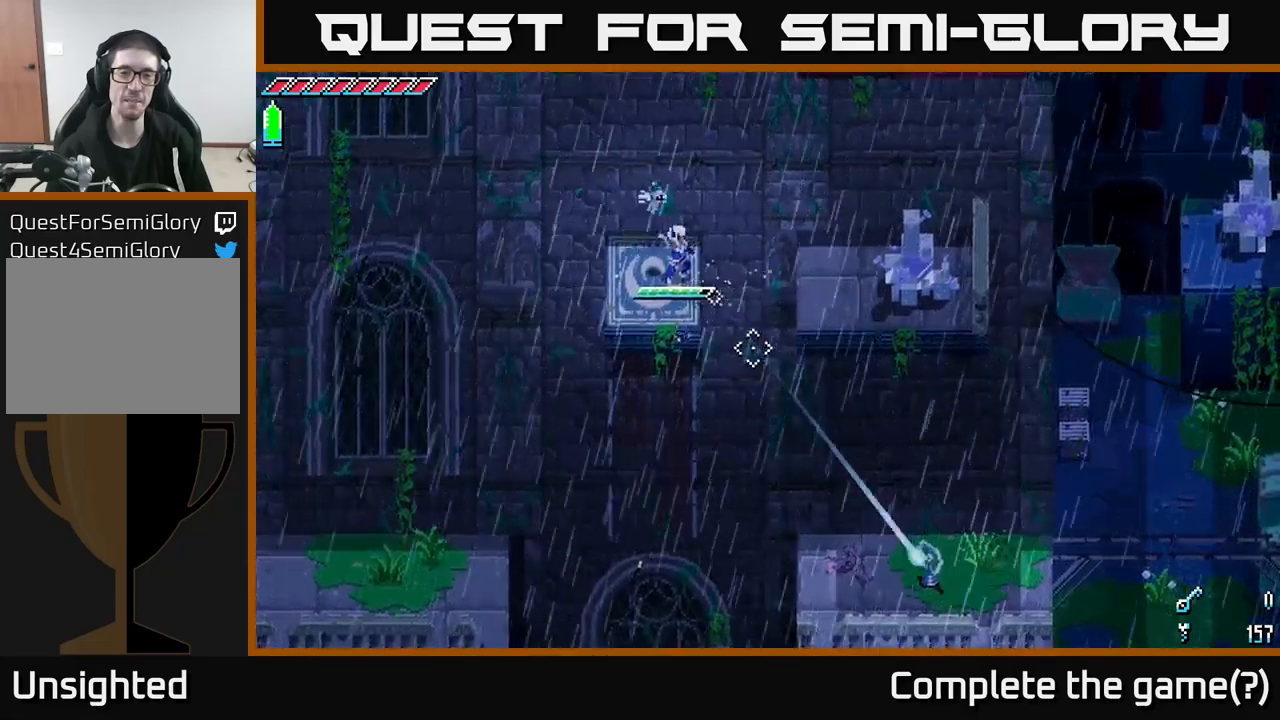
{"buttons": [], "left_stick": "center", "right_stick": "center", "events": [[167, "right_stick", "center"]]}
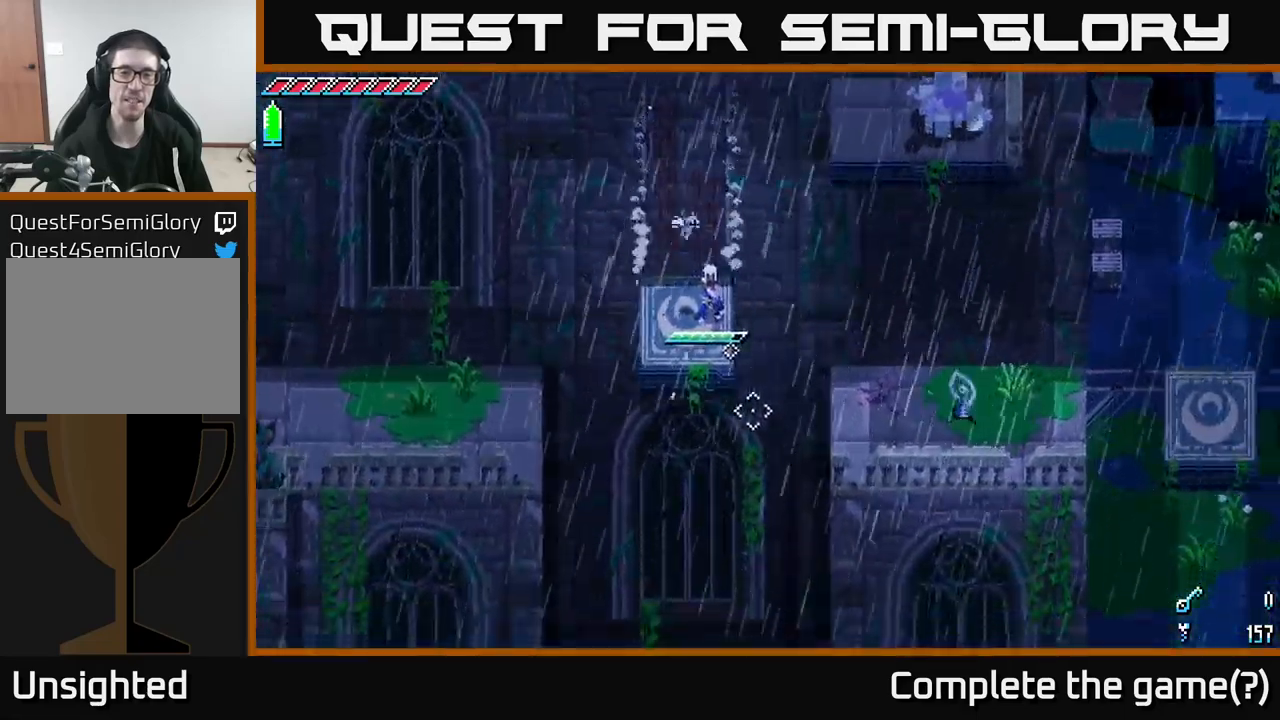
{"buttons": [], "left_stick": "center", "right_stick": "center", "events": []}
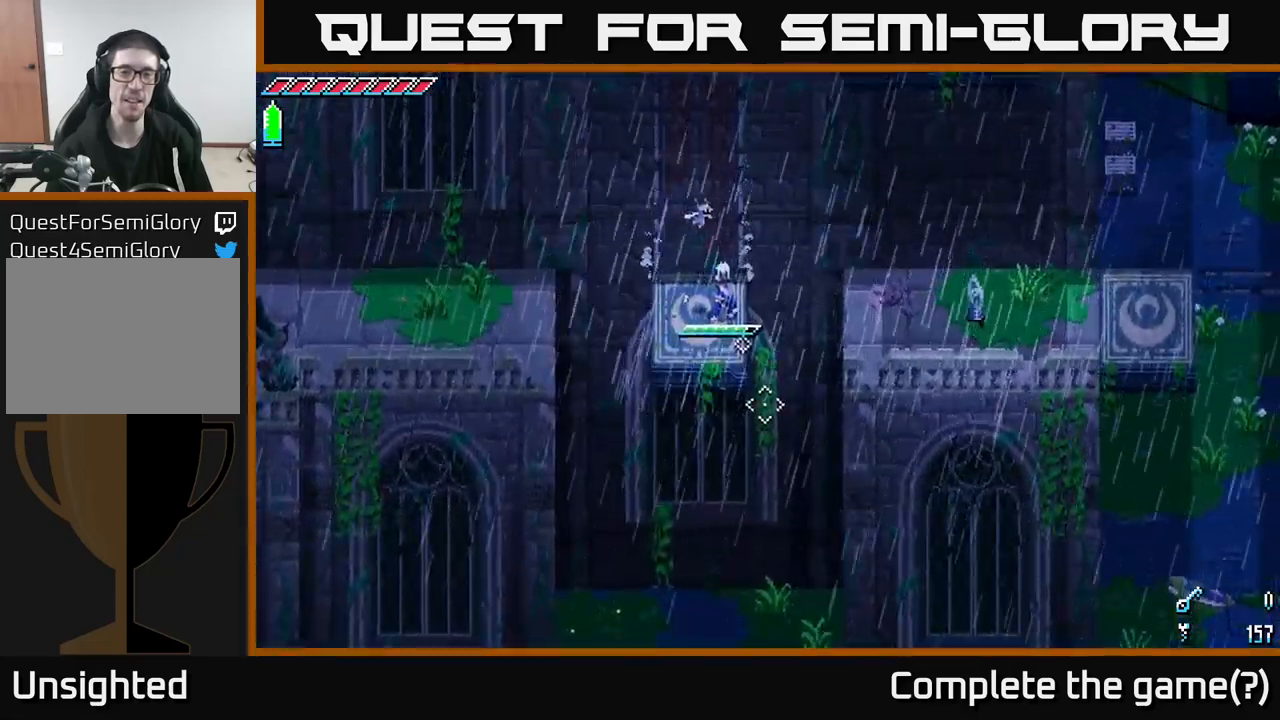
{"buttons": [], "left_stick": "center", "right_stick": "center", "events": [[150, "L1", "down"], [250, "L1", "up"]]}
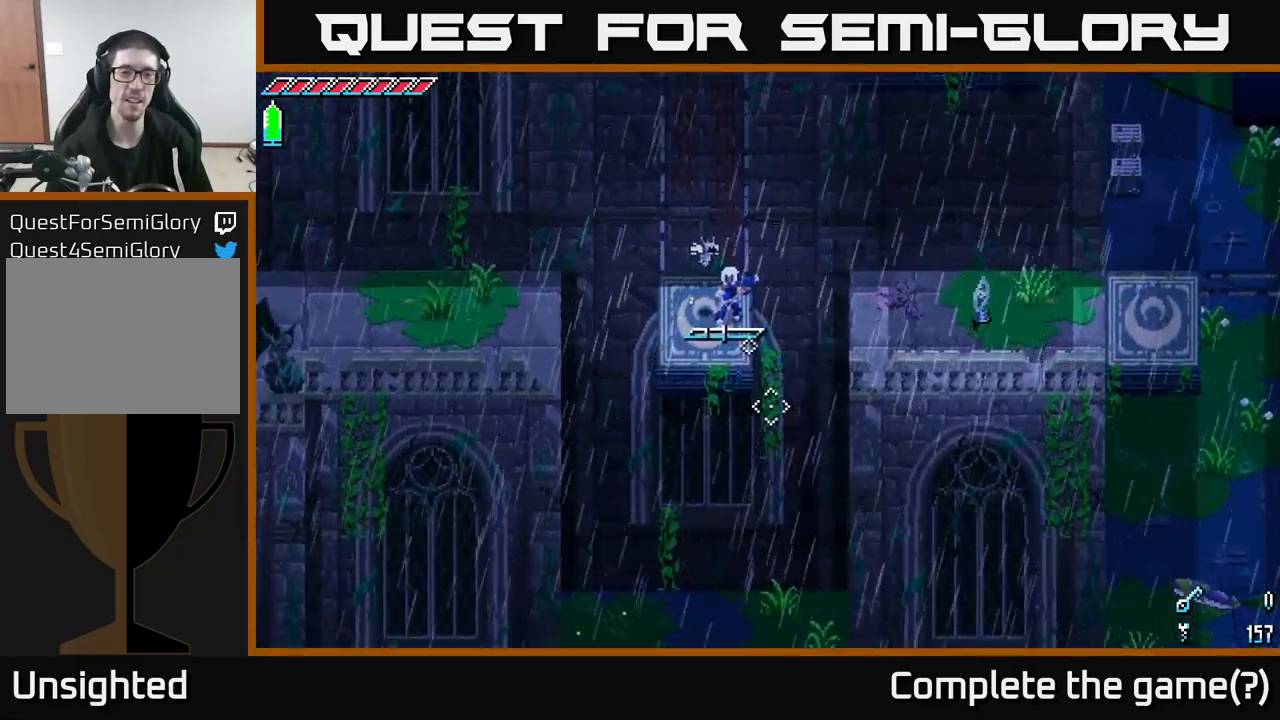
{"buttons": [], "left_stick": "center", "right_stick": "center", "events": [[133, "L1", "down"], [250, "L1", "up"]]}